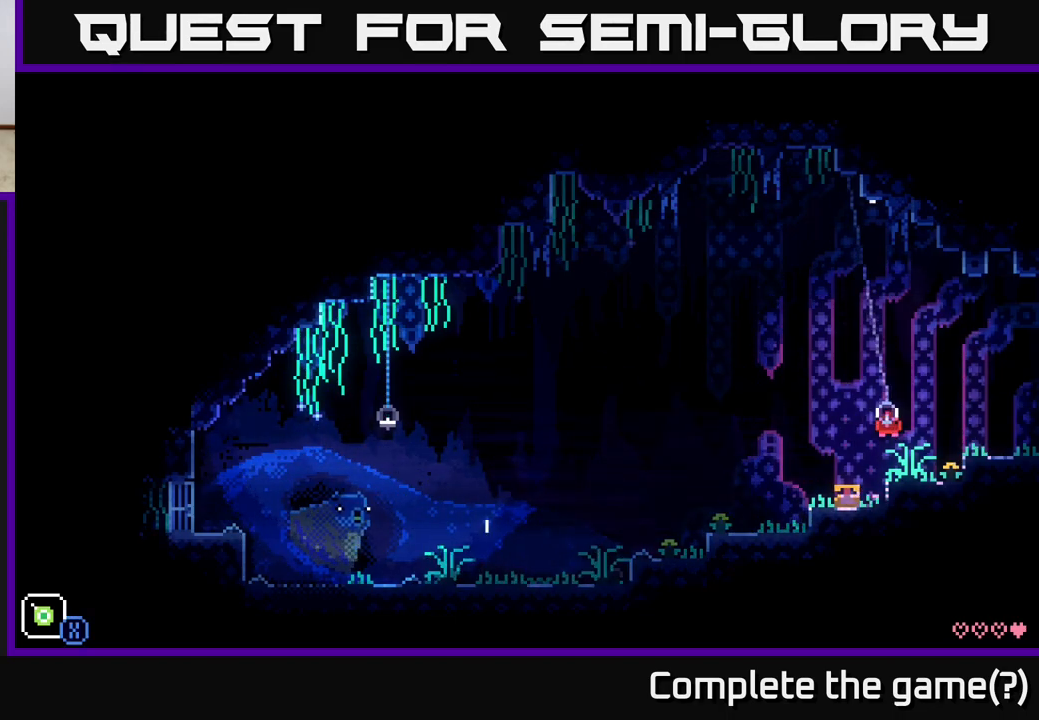
Gameplay with a controller (Xbox layout); each line is a JSON object with the inputs held at the frame after it. "events" lists button and stick changes between this image and that frame as [ms after this image, input, new state], when the widget could be followed in between.
{"buttons": ["A"], "left_stick": "right", "right_stick": "center", "events": [[200, "A", "up"], [483, "A", "down"]]}
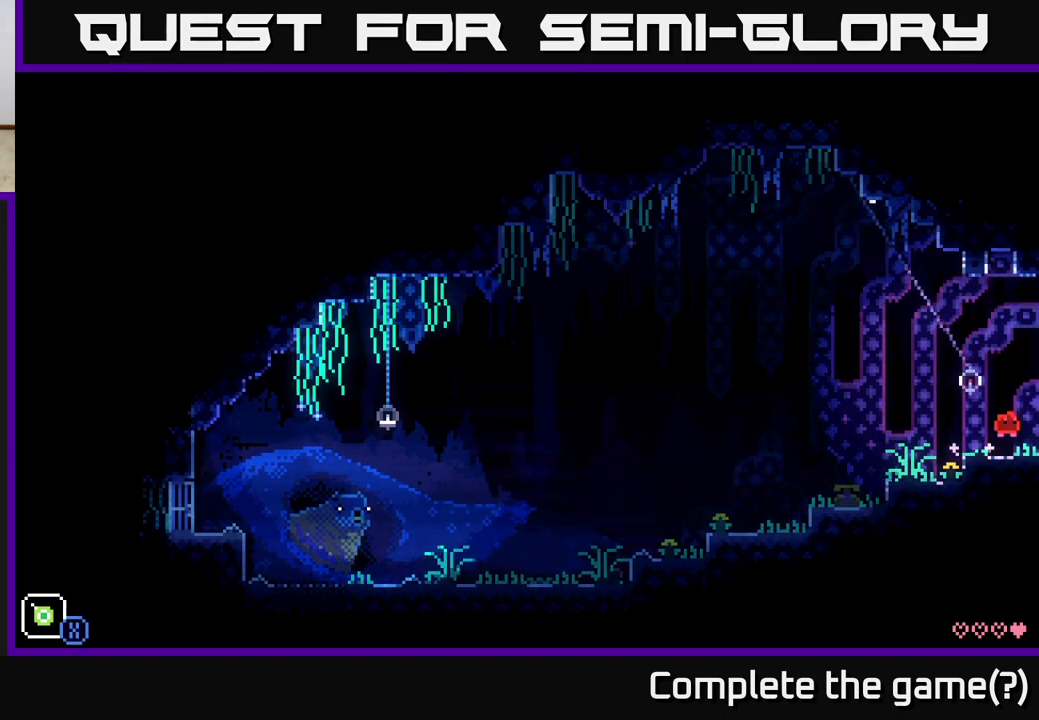
{"buttons": [], "left_stick": "left", "right_stick": "center", "events": [[133, "A", "up"], [417, "left_stick", "center"], [483, "left_stick", "left"]]}
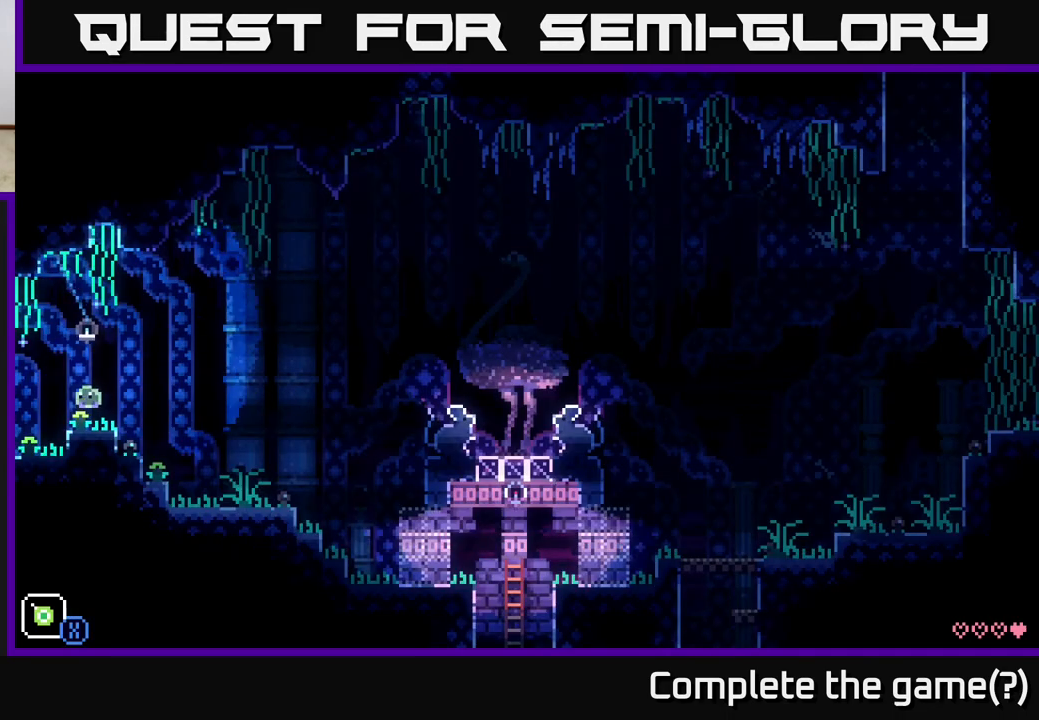
{"buttons": [], "left_stick": "right", "right_stick": "center", "events": [[67, "left_stick", "center"], [283, "left_stick", "right"]]}
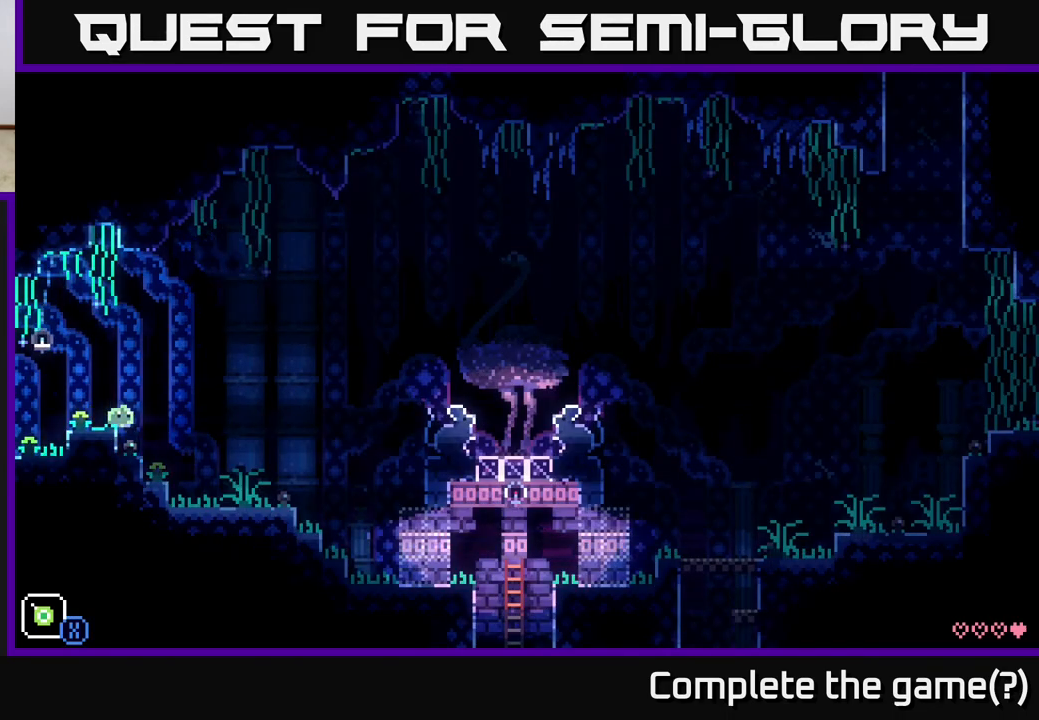
{"buttons": ["SELECT"], "left_stick": "center", "right_stick": "center", "events": [[83, "left_stick", "left"], [167, "left_stick", "center"], [383, "SELECT", "down"]]}
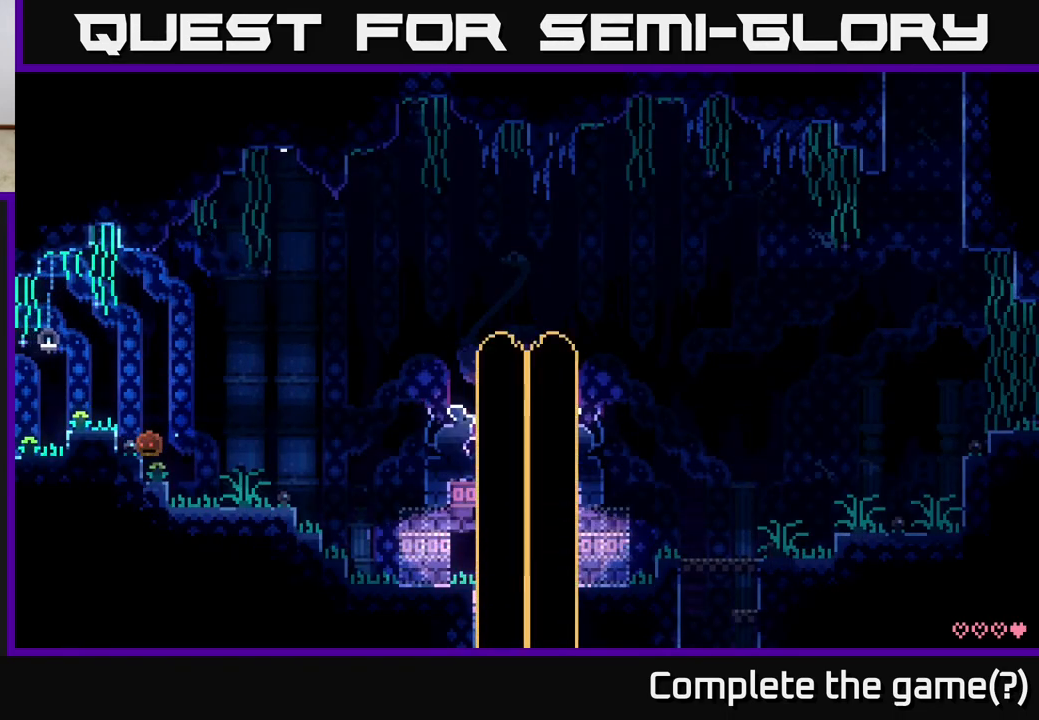
{"buttons": [], "left_stick": "center", "right_stick": "center", "events": [[33, "SELECT", "up"]]}
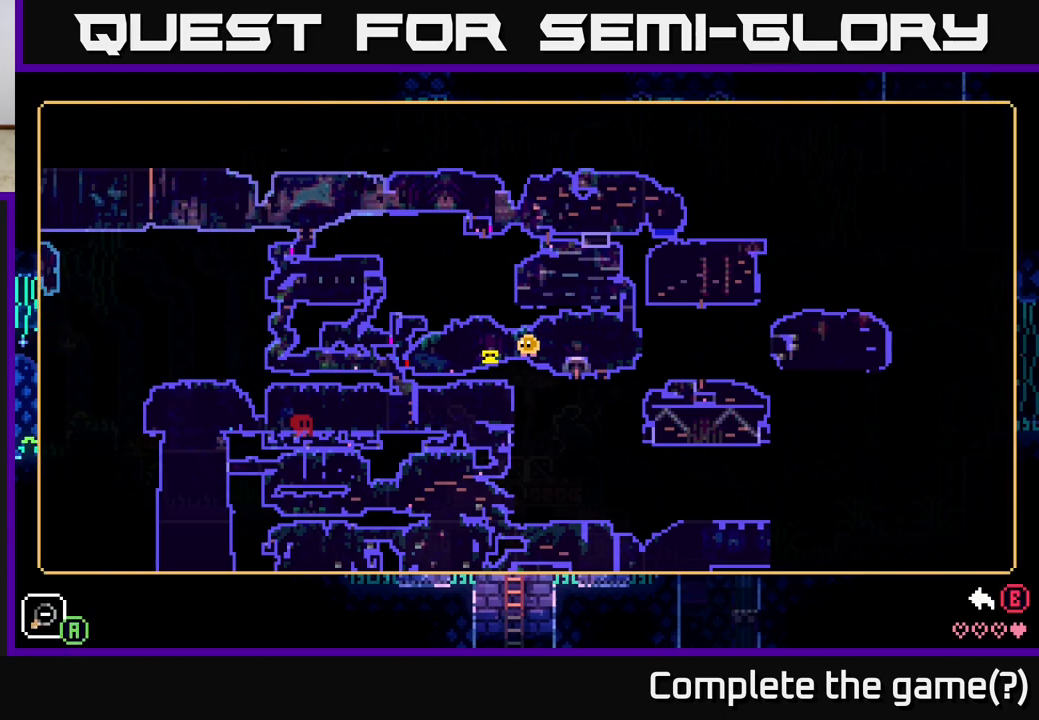
{"buttons": [], "left_stick": "center", "right_stick": "center", "events": []}
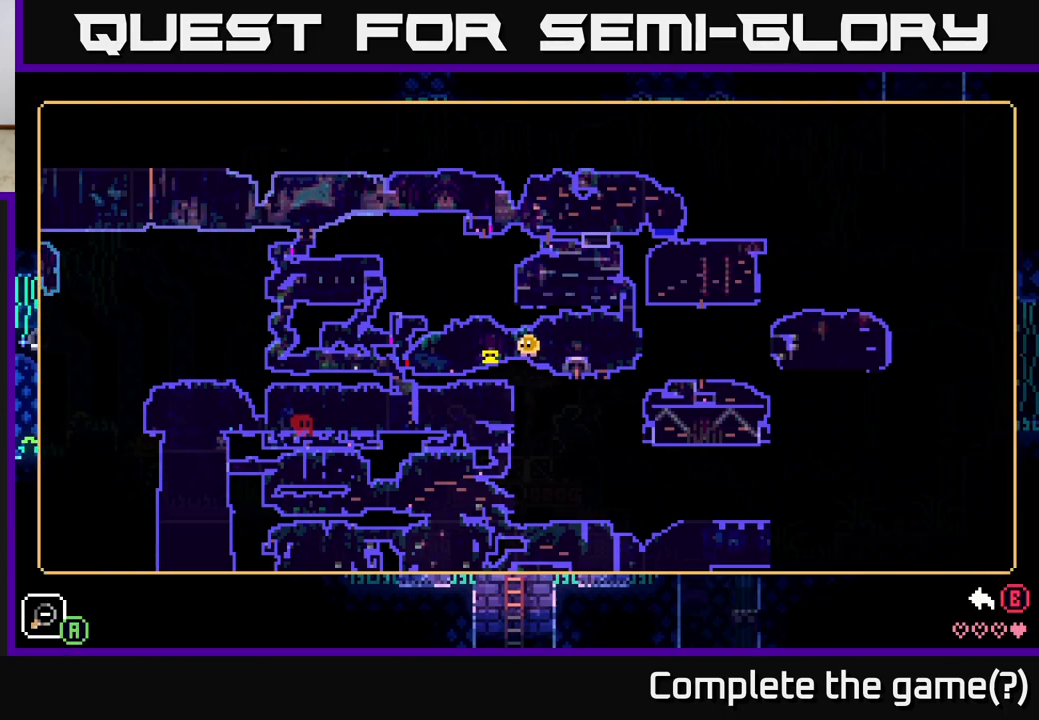
{"buttons": [], "left_stick": "center", "right_stick": "center", "events": []}
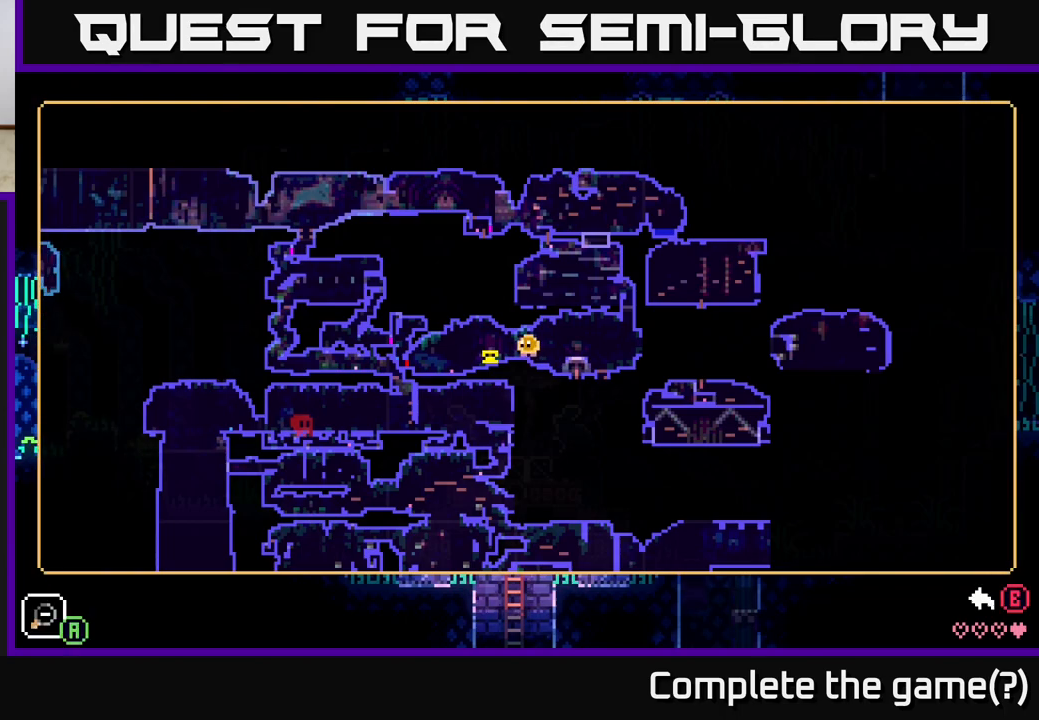
{"buttons": [], "left_stick": "center", "right_stick": "center", "events": []}
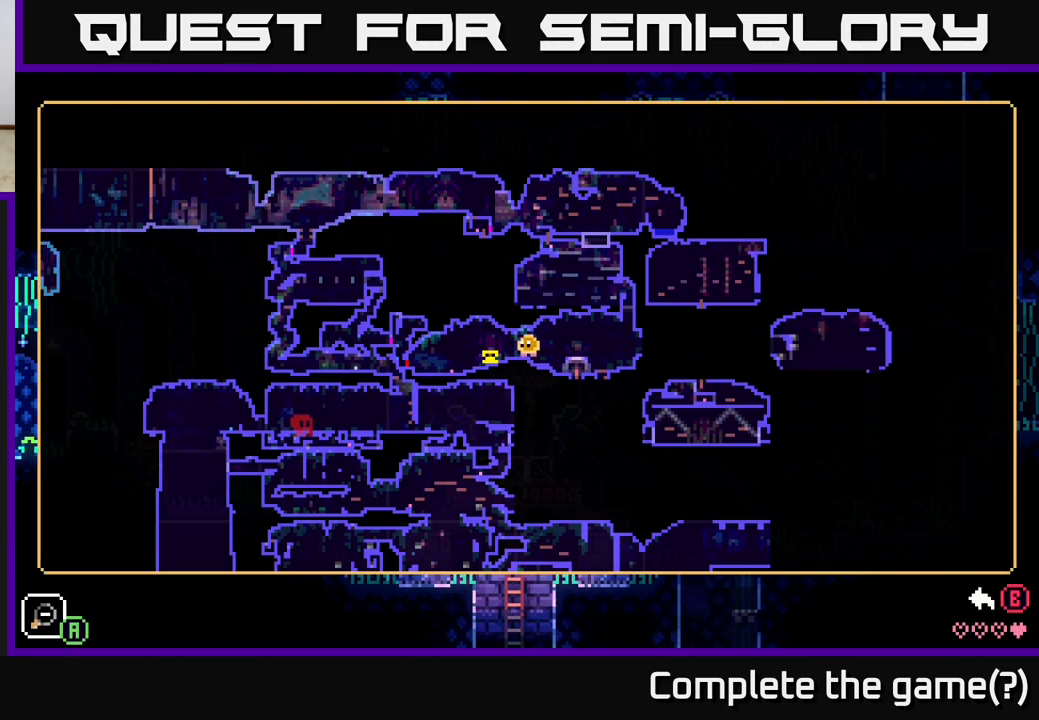
{"buttons": [], "left_stick": "center", "right_stick": "center", "events": []}
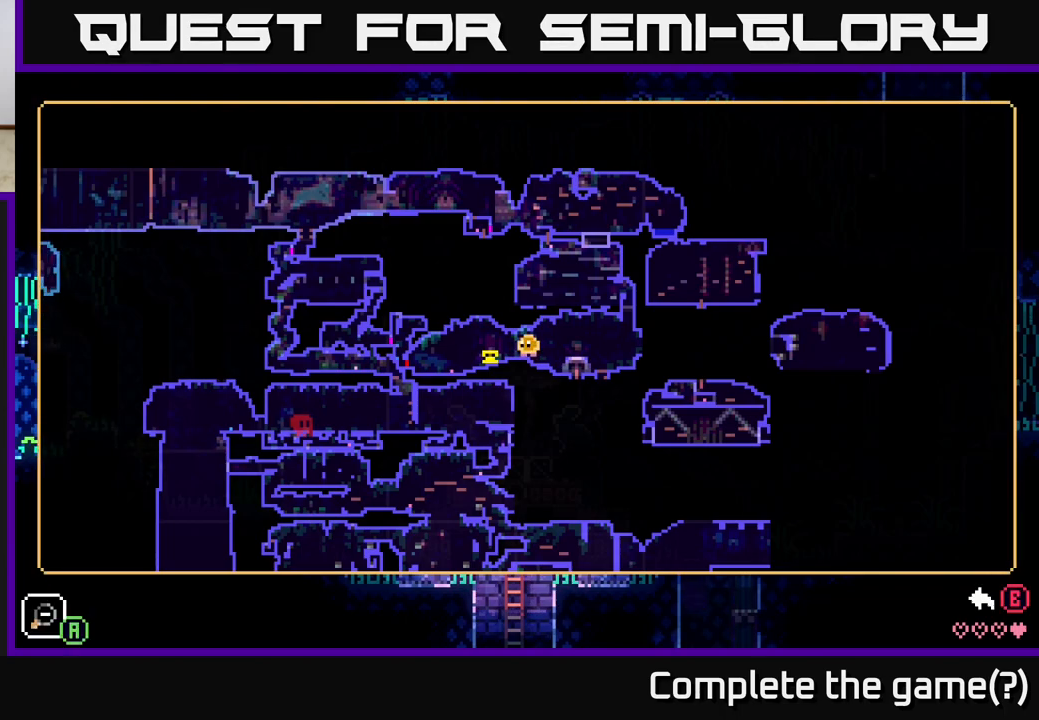
{"buttons": [], "left_stick": "center", "right_stick": "center", "events": []}
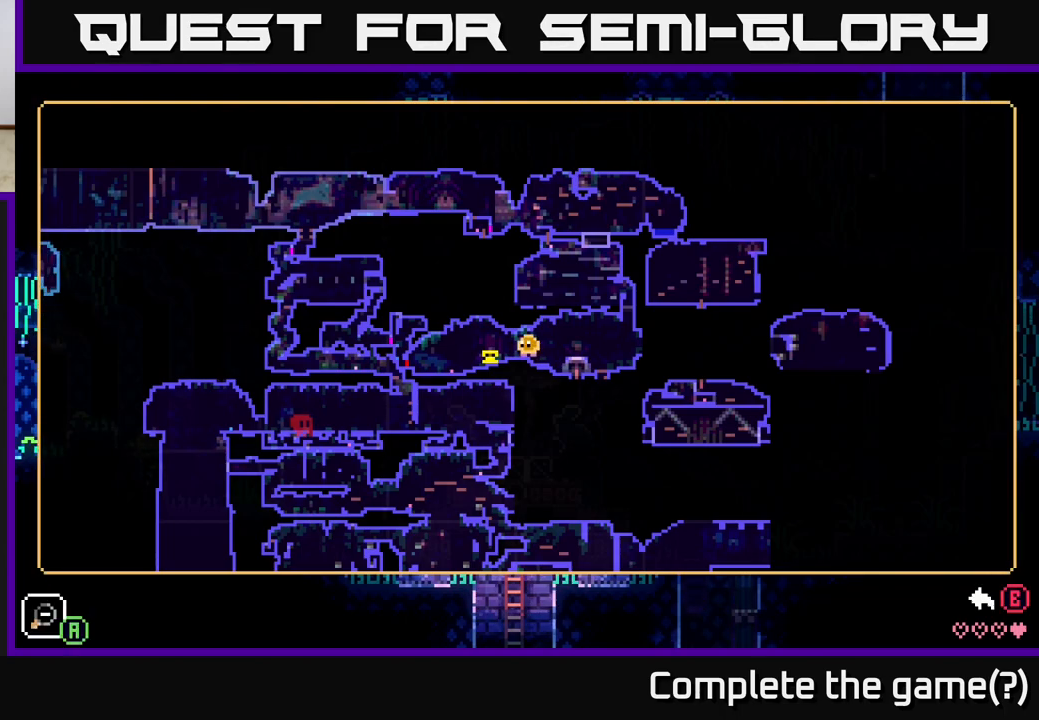
{"buttons": [], "left_stick": "center", "right_stick": "center", "events": []}
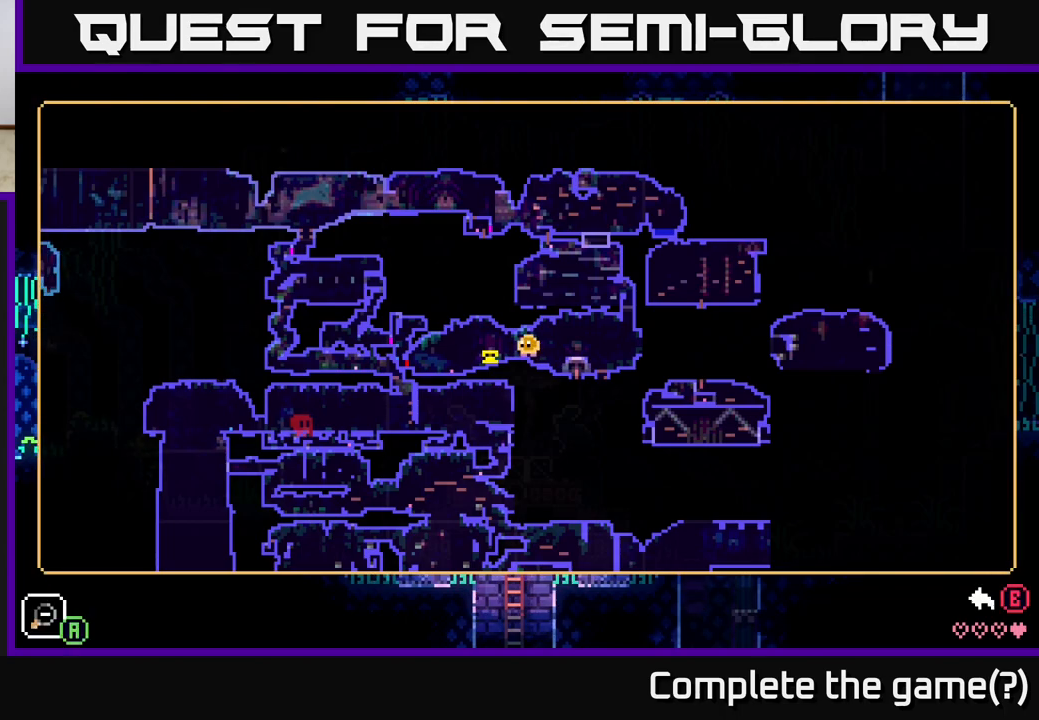
{"buttons": [], "left_stick": "center", "right_stick": "center", "events": []}
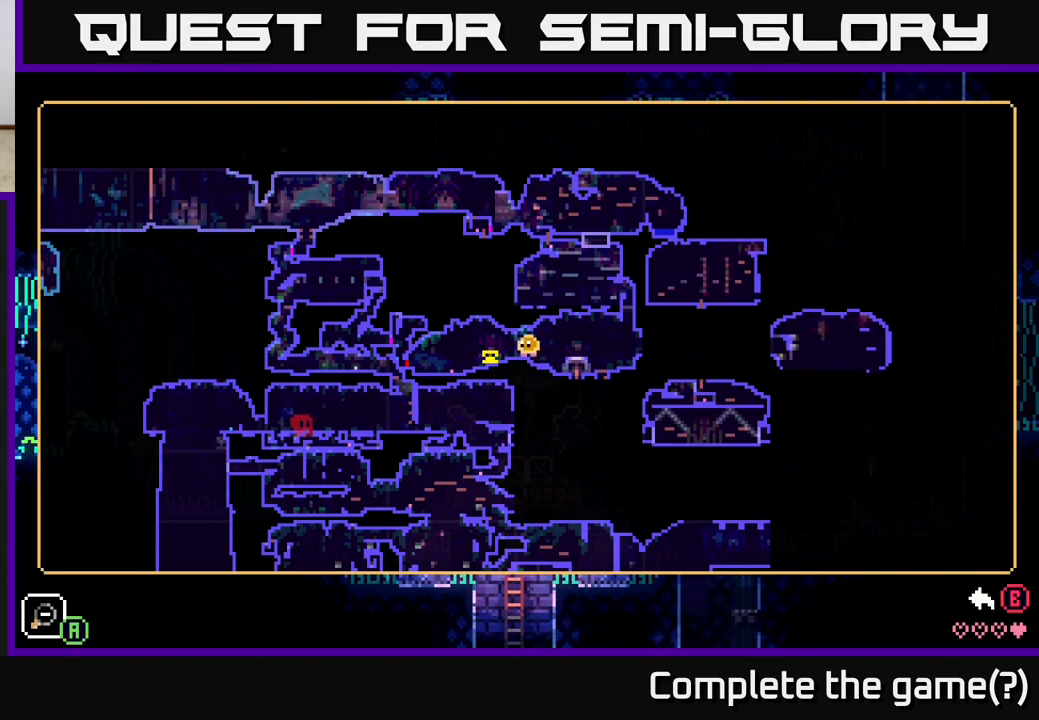
{"buttons": [], "left_stick": "center", "right_stick": "center", "events": [[383, "SELECT", "down"], [500, "SELECT", "up"]]}
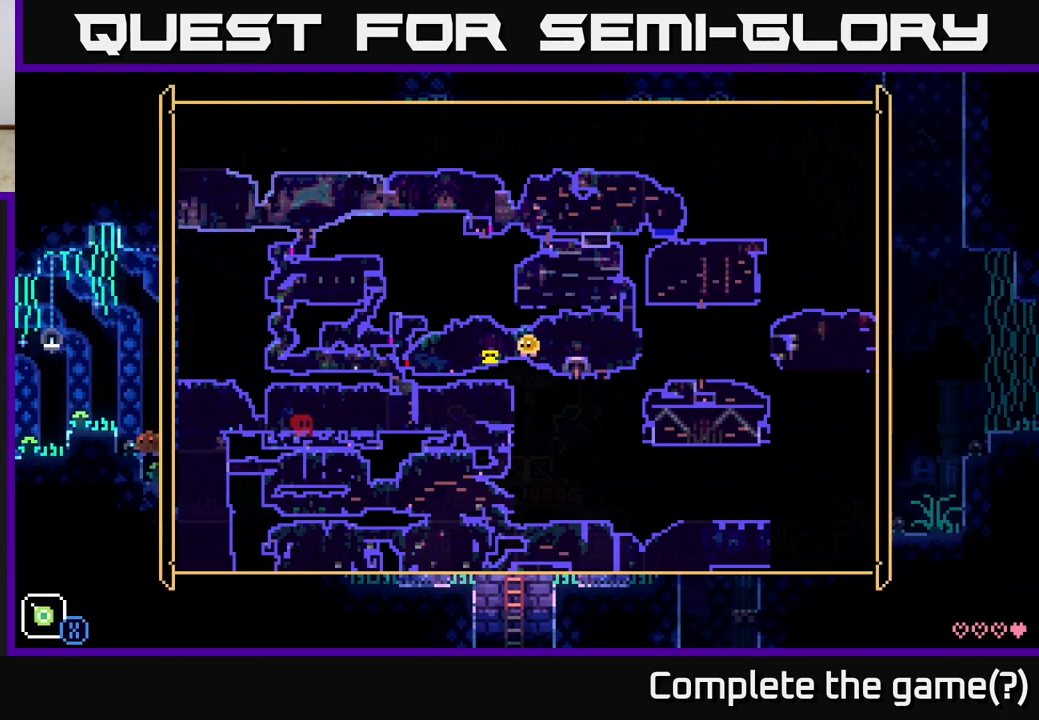
{"buttons": [], "left_stick": "right", "right_stick": "center", "events": [[233, "left_stick", "up-right"], [367, "left_stick", "right"]]}
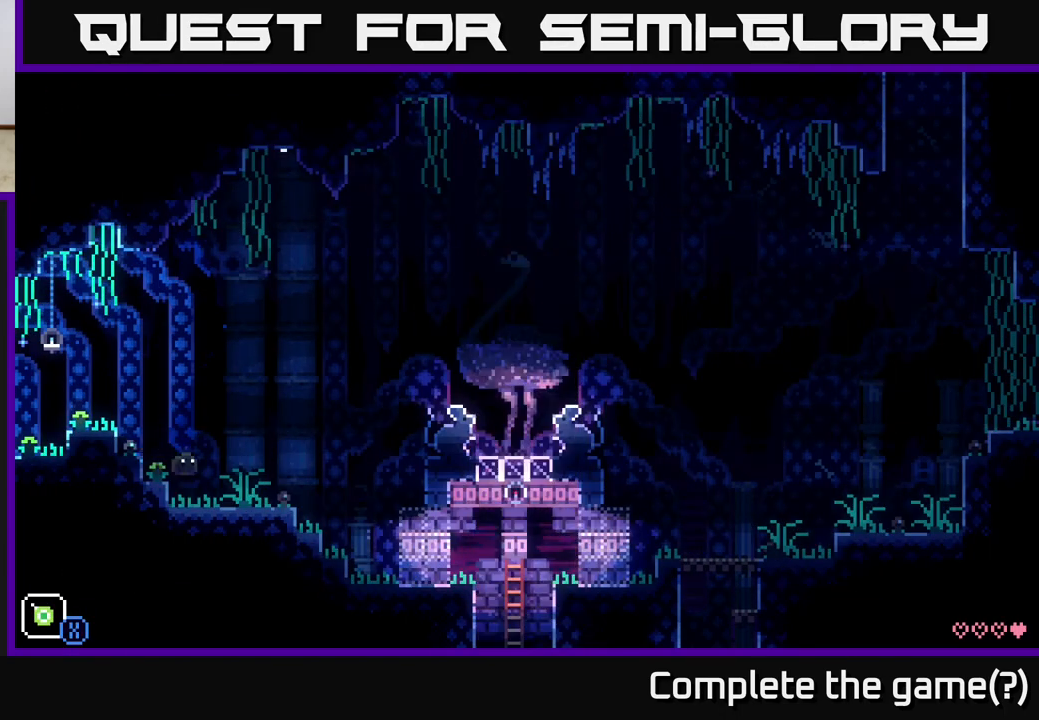
{"buttons": [], "left_stick": "right", "right_stick": "center", "events": []}
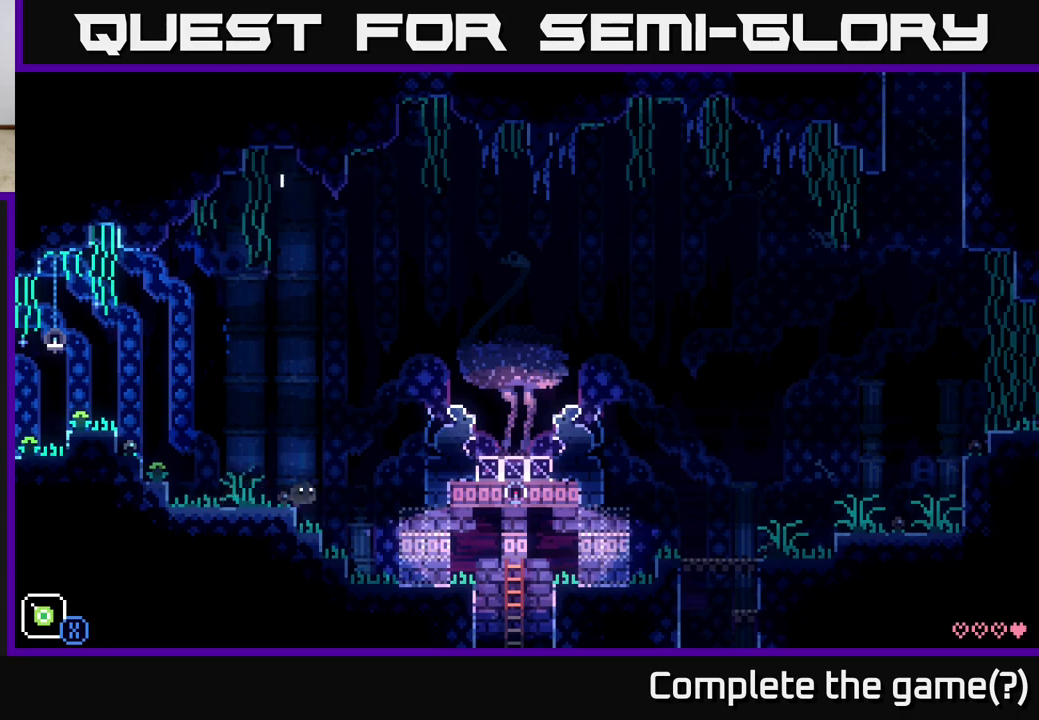
{"buttons": ["A"], "left_stick": "right", "right_stick": "center", "events": [[83, "A", "down"]]}
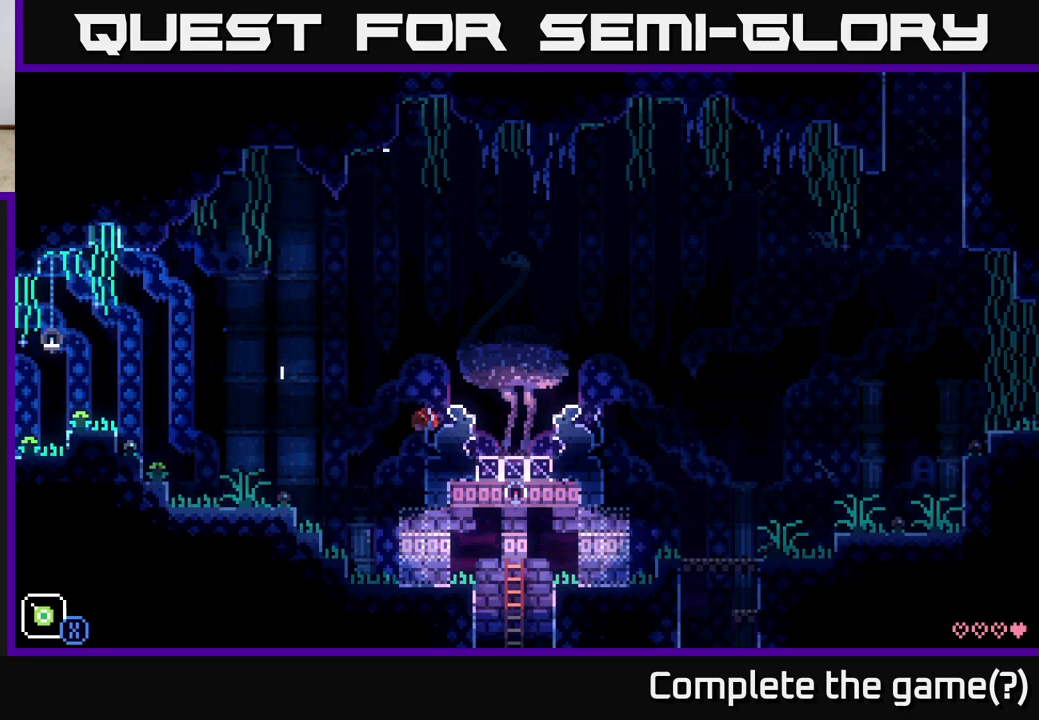
{"buttons": ["A"], "left_stick": "right", "right_stick": "center", "events": [[33, "A", "up"], [283, "A", "down"]]}
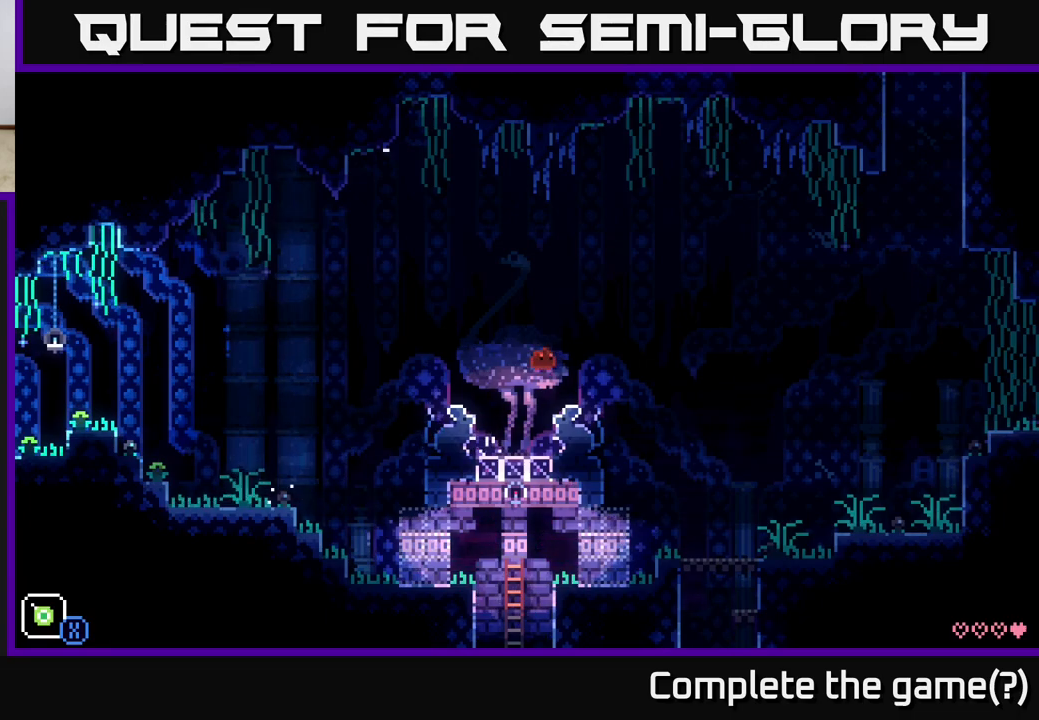
{"buttons": [], "left_stick": "right", "right_stick": "center", "events": [[17, "A", "up"]]}
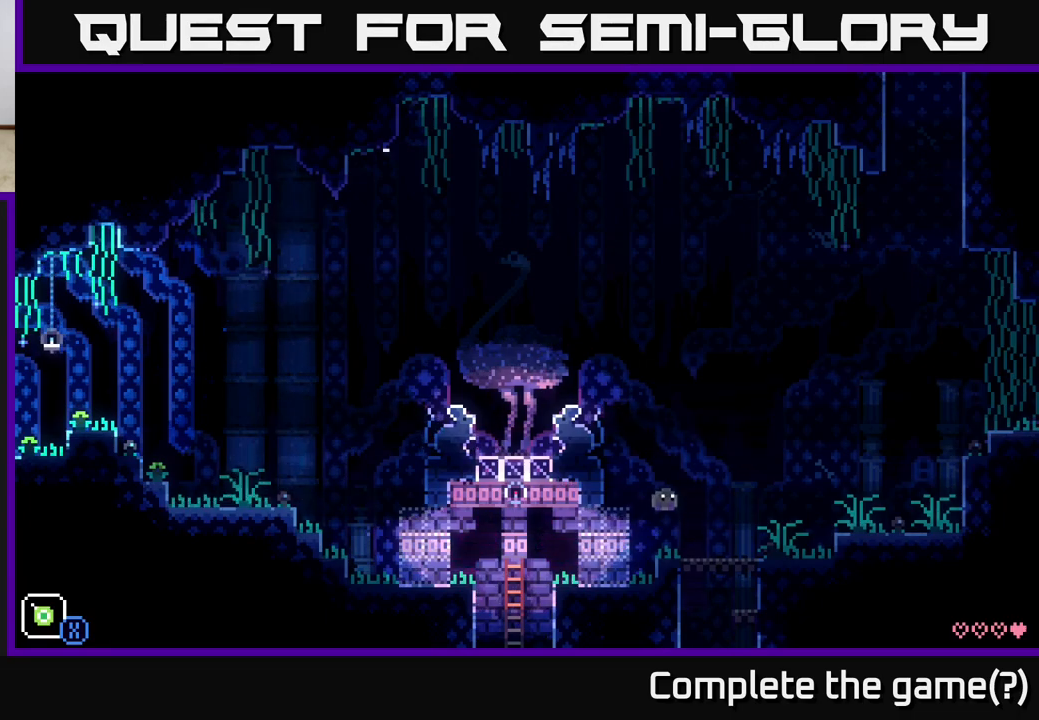
{"buttons": [], "left_stick": "right", "right_stick": "center", "events": [[217, "A", "down"], [333, "A", "up"]]}
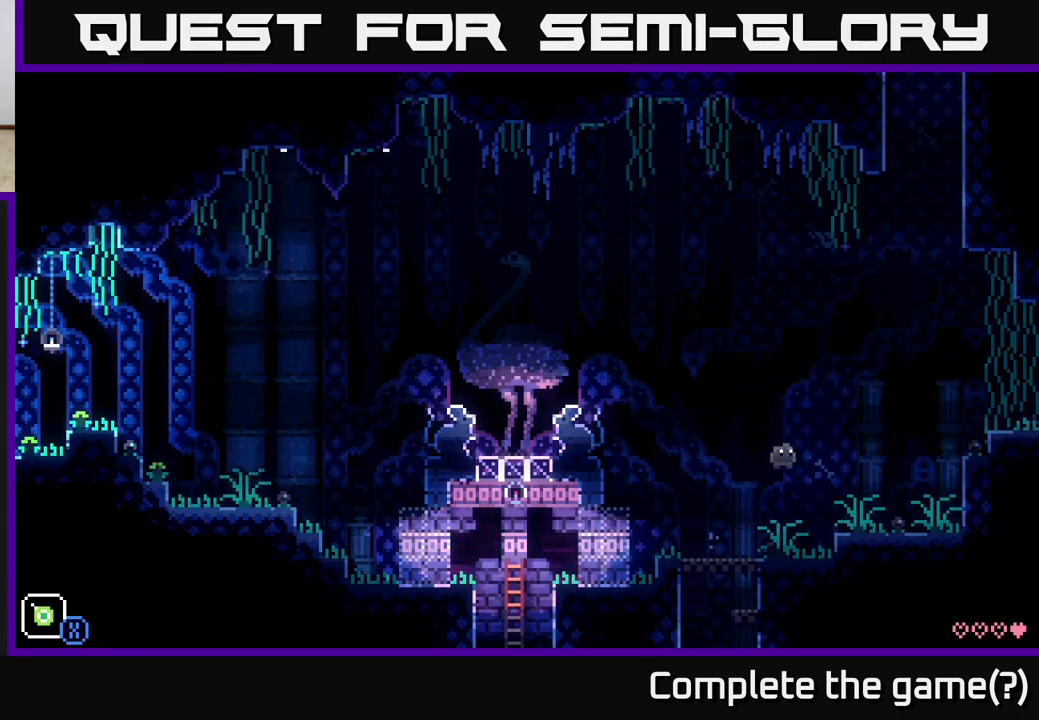
{"buttons": ["A"], "left_stick": "right", "right_stick": "center", "events": [[367, "A", "down"]]}
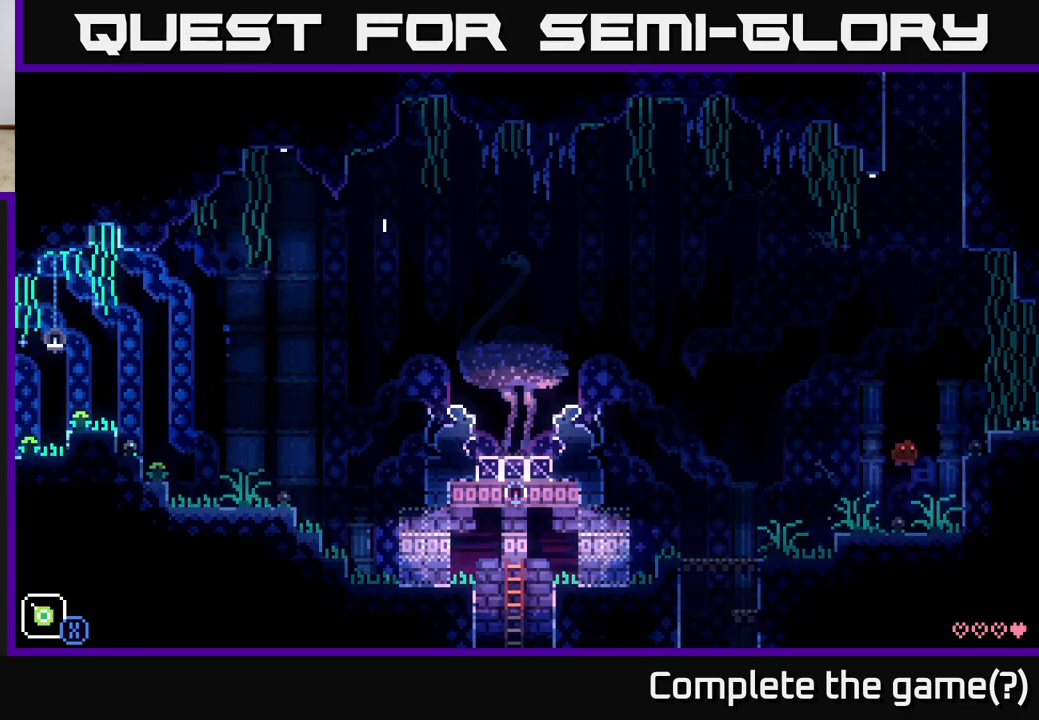
{"buttons": [], "left_stick": "right", "right_stick": "center", "events": [[167, "A", "up"], [383, "A", "down"], [500, "A", "up"]]}
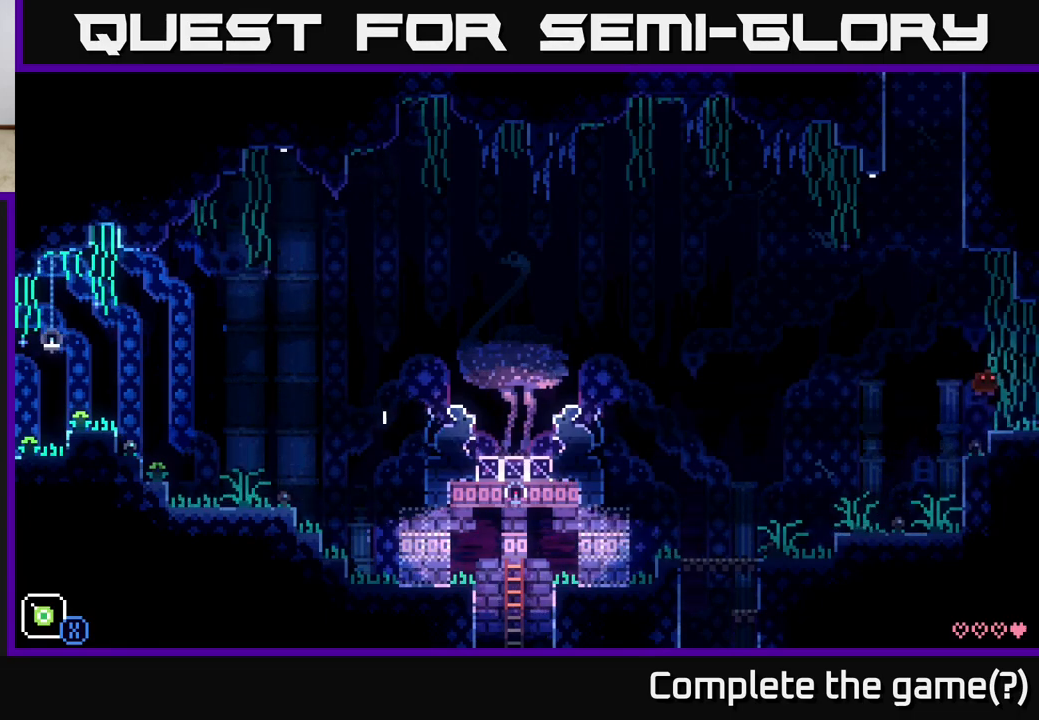
{"buttons": [], "left_stick": "center", "right_stick": "center", "events": [[300, "left_stick", "center"]]}
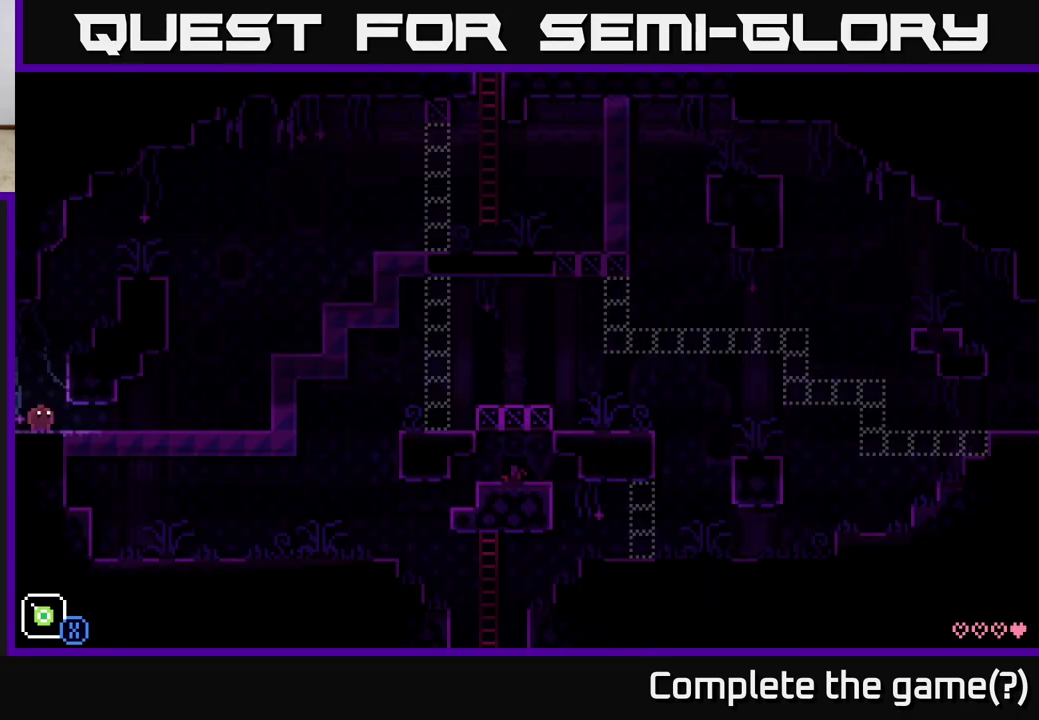
{"buttons": [], "left_stick": "right", "right_stick": "center", "events": [[50, "left_stick", "right"]]}
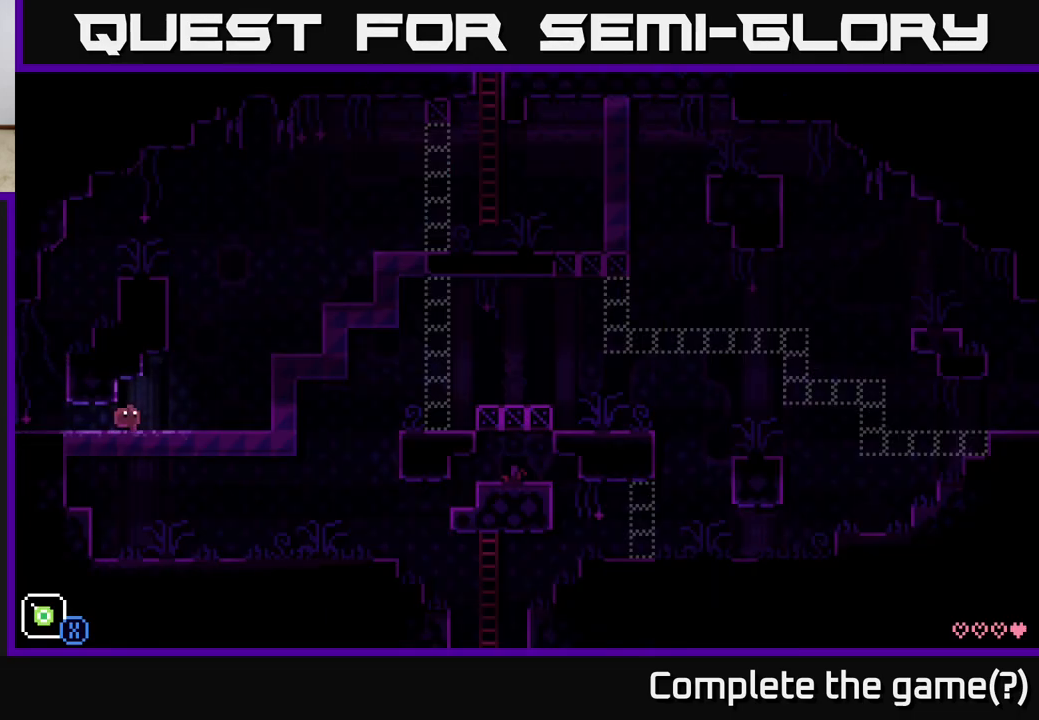
{"buttons": ["A"], "left_stick": "right", "right_stick": "center", "events": [[367, "A", "down"]]}
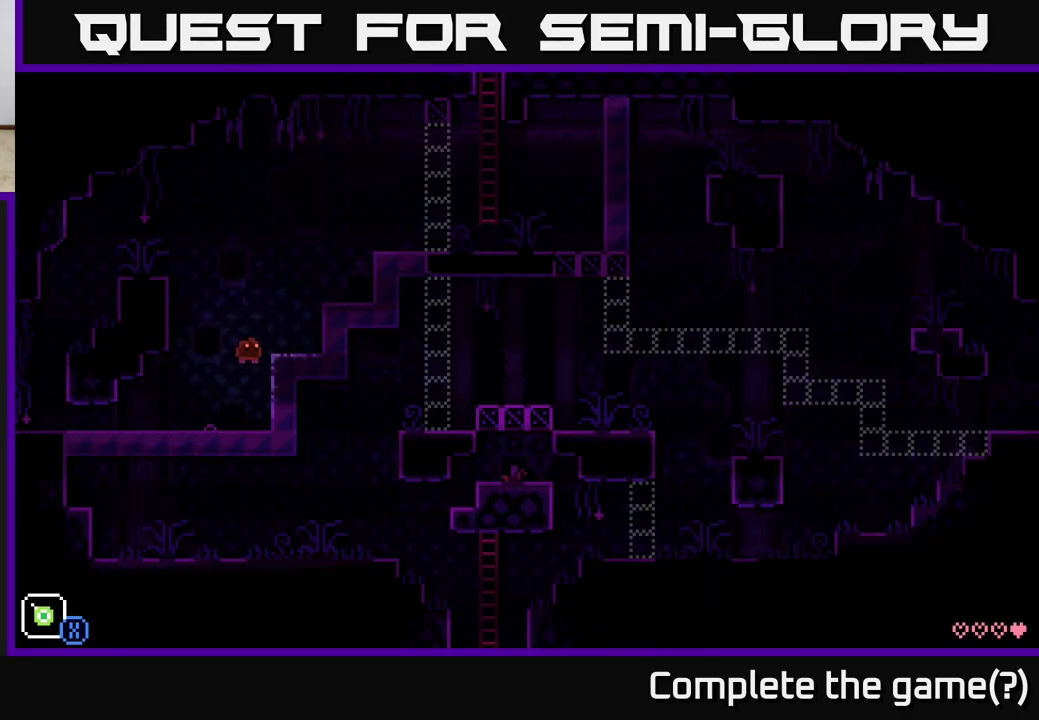
{"buttons": ["A"], "left_stick": "right", "right_stick": "center", "events": [[33, "A", "up"], [383, "A", "down"]]}
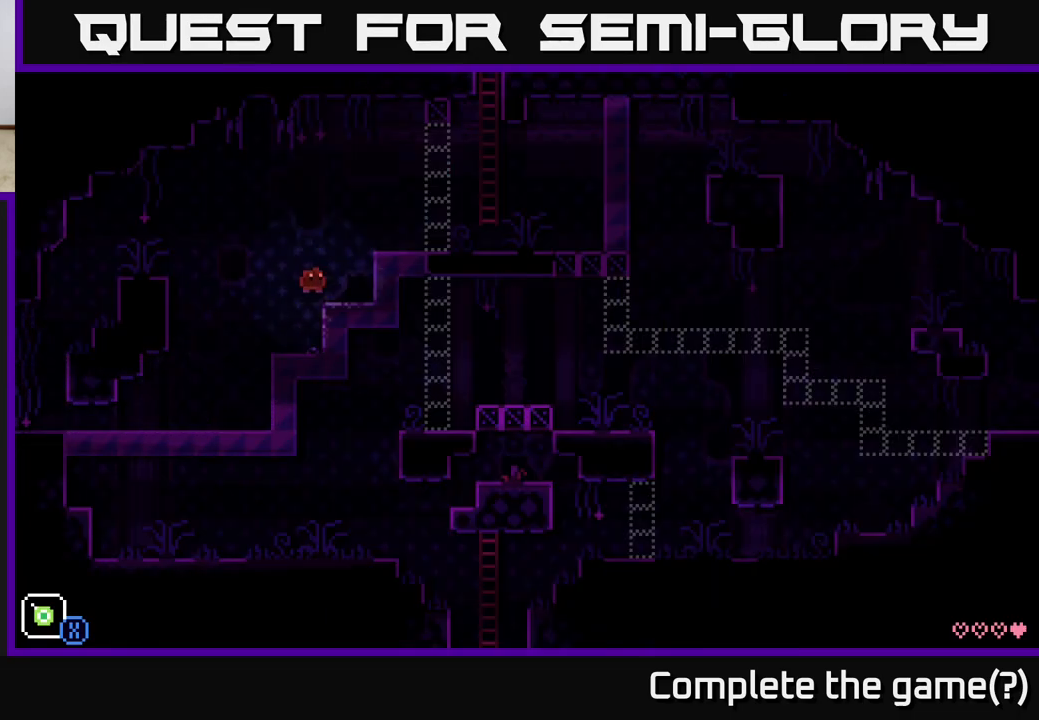
{"buttons": [], "left_stick": "right", "right_stick": "center", "events": [[233, "A", "up"]]}
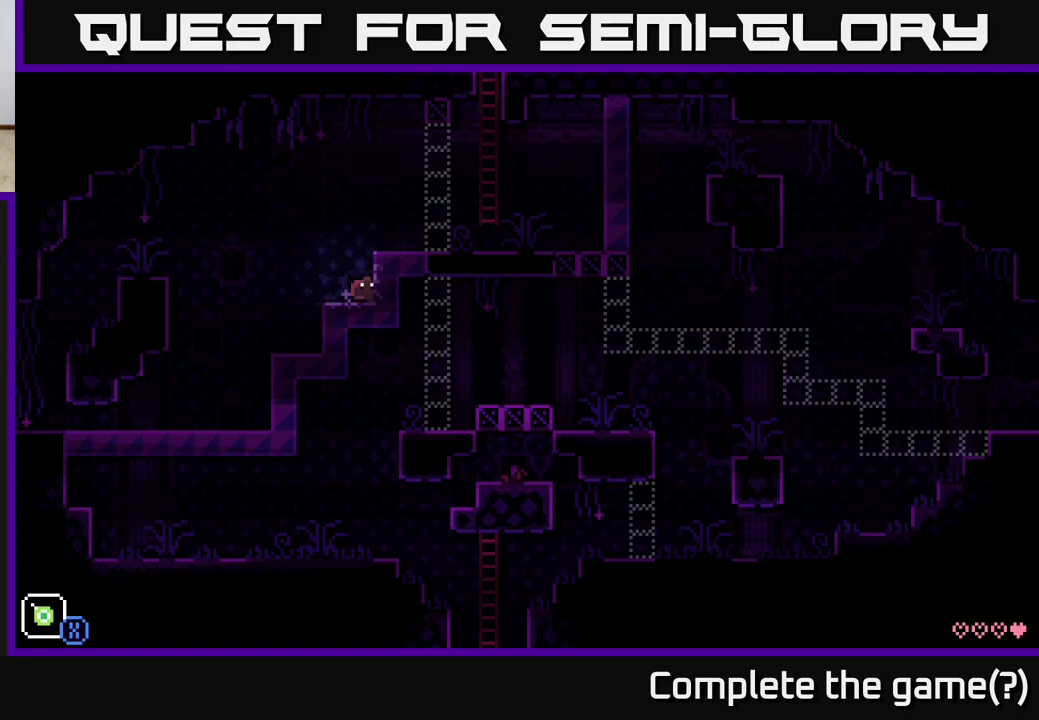
{"buttons": [], "left_stick": "right", "right_stick": "center", "events": [[33, "A", "down"], [233, "A", "up"]]}
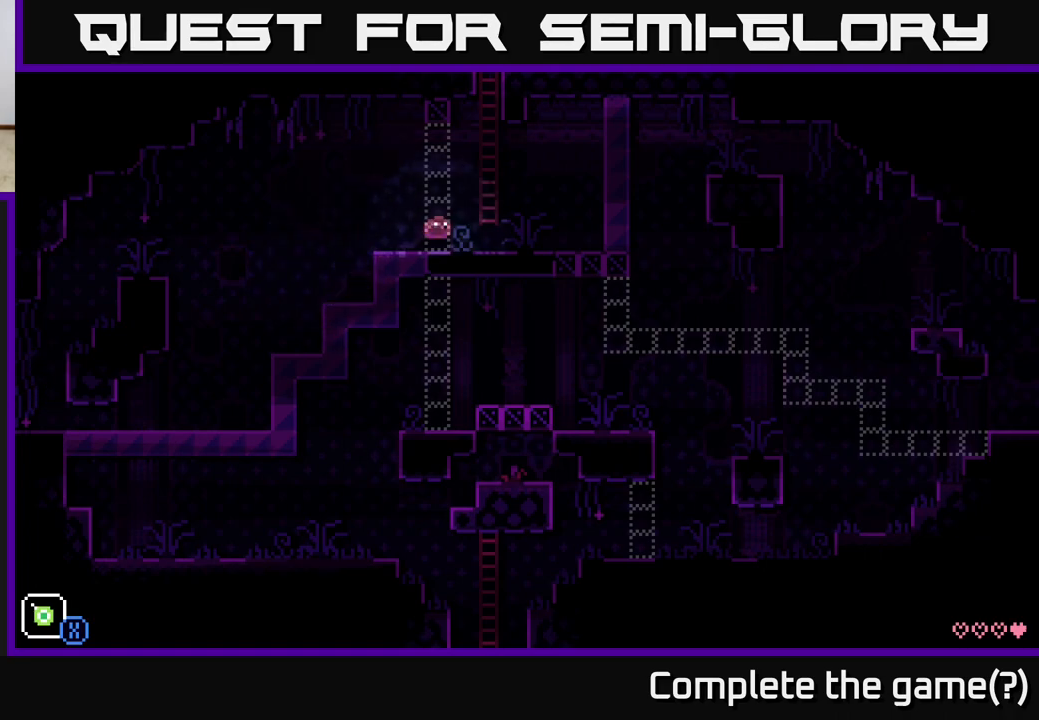
{"buttons": [], "left_stick": "up", "right_stick": "center", "events": [[83, "A", "down"], [250, "left_stick", "up"], [283, "A", "up"]]}
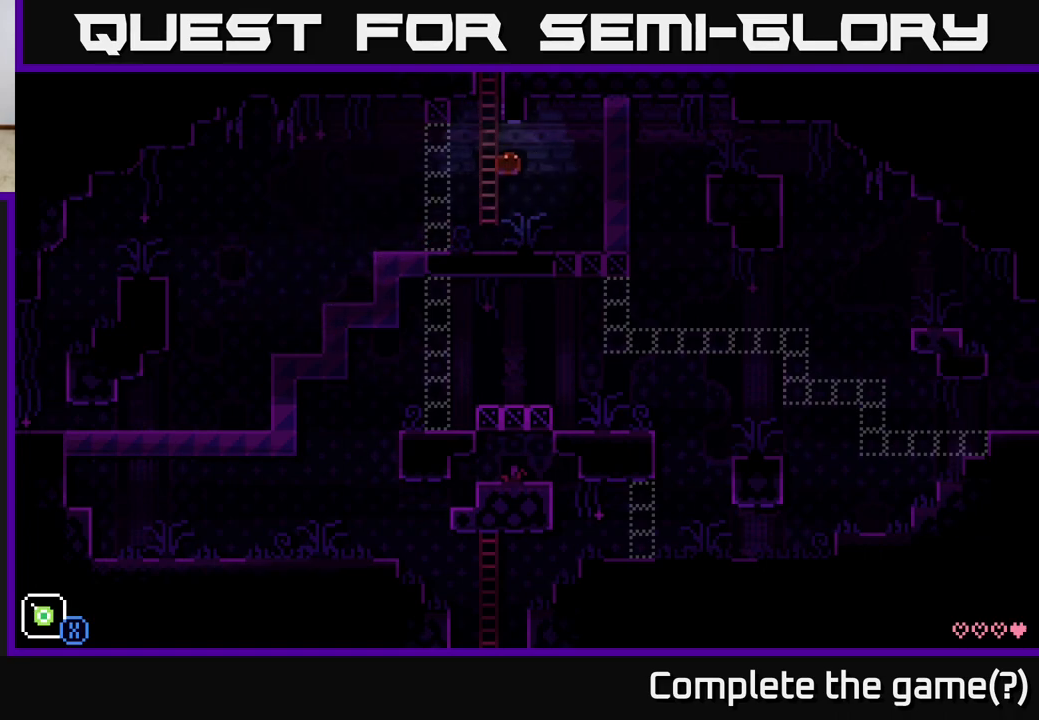
{"buttons": [], "left_stick": "up", "right_stick": "center", "events": [[250, "left_stick", "up-left"], [333, "A", "down"], [383, "left_stick", "up"], [483, "A", "up"]]}
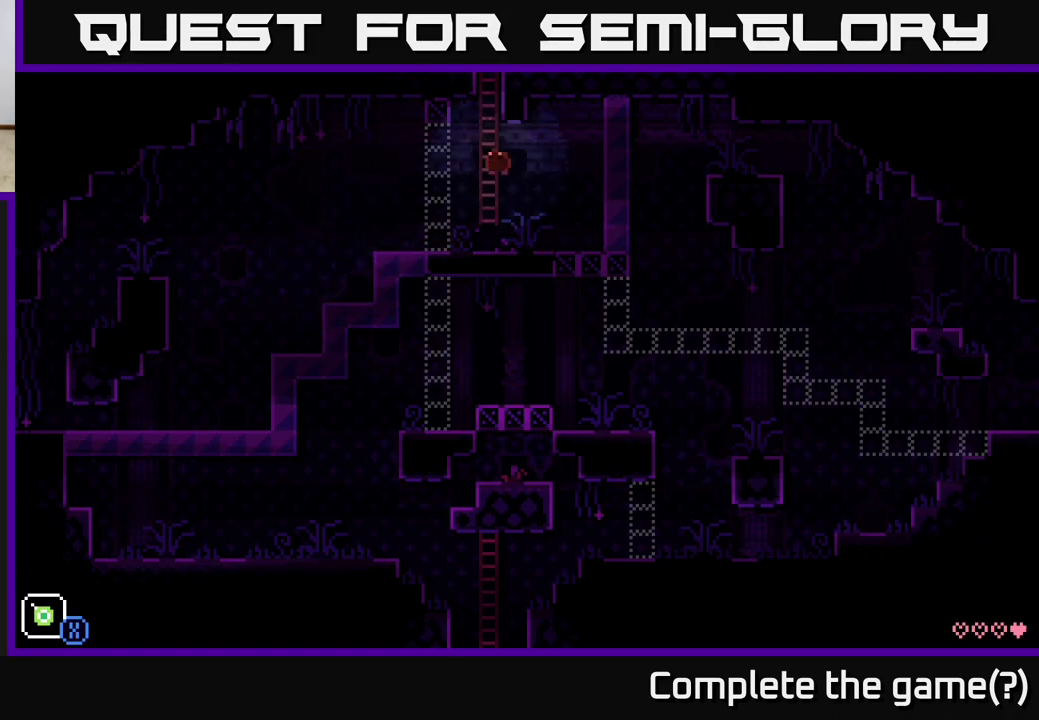
{"buttons": [], "left_stick": "up", "right_stick": "center", "events": [[183, "left_stick", "up-left"], [317, "left_stick", "up"]]}